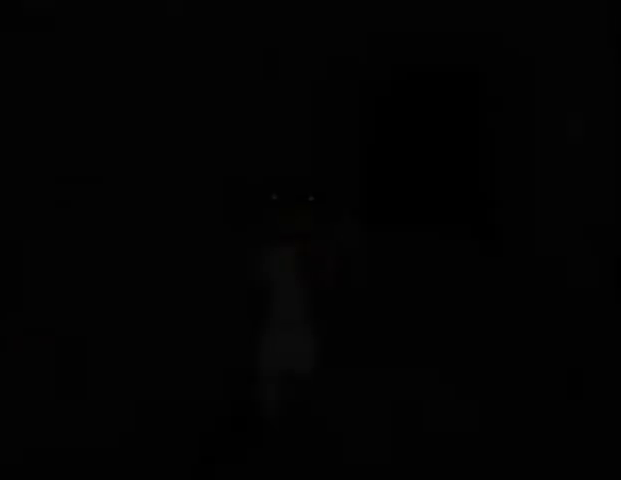
Gameplay with keyboard and mouse; each line is a JSON object with the keys and mouse buttons held at the frame after it. "events" lists presses ("down") and releases ("up") of "a", "alt", "b", "c", "caps_lock", "ctrl_l", "ctrl_r", "d", "delete", "down", "e", "end", "escape", "f", "g", "h", "left", "num0", "page_down", "q", "r", "right", "s", "shift", "space", "t", "tab", "up", "v", "w", "x", "y", "z", "mouse_left", "mouse_wheel" and "mouse_right" between this image and that frame as [ms after this image, input, new state], when the widget could be followed in between. "mouse_left", "mouse_wheel", "mouse_right" = the "left", "wheel", "right" buttons of the "mouse" list. No other keys are recorded. "wheel" means that the mouse wheel is clicked or scrolled. Mouse movement is not recorded.
{"keys": ["a", "w"], "mouse": [], "events": [[233, "a", "down"]]}
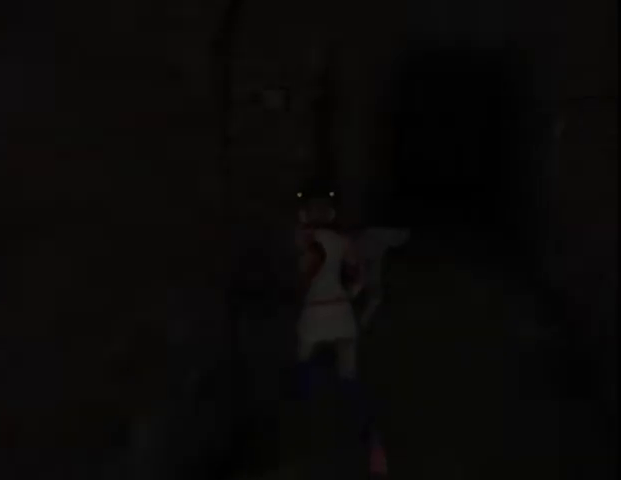
{"keys": ["w"], "mouse": [], "events": [[367, "a", "up"]]}
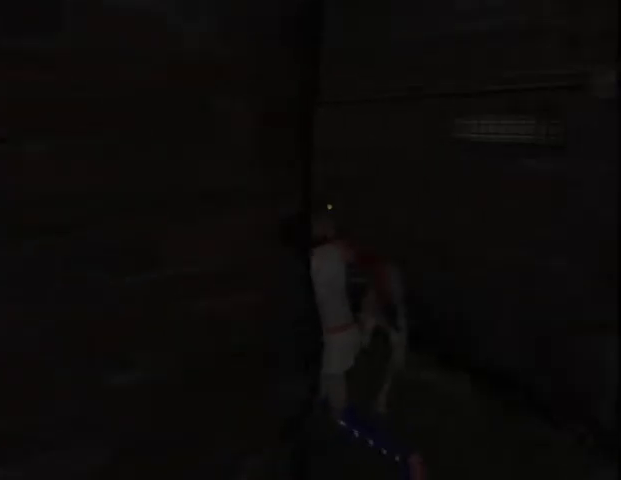
{"keys": ["w"], "mouse": [], "events": [[267, "d", "down"], [400, "d", "up"]]}
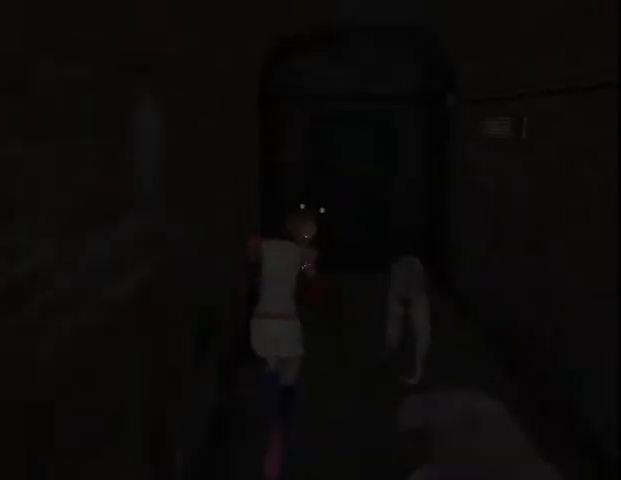
{"keys": ["w"], "mouse": [], "events": []}
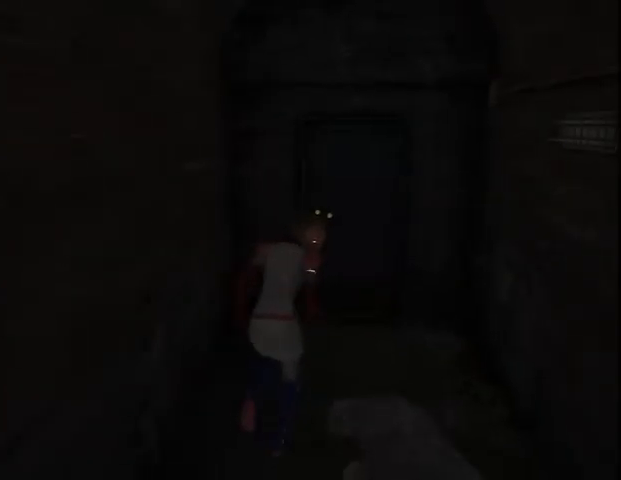
{"keys": ["down", "w"], "mouse": [], "events": [[100, "space", "down"], [167, "down", "down"], [233, "down", "up"], [300, "space", "up"], [333, "down", "down"], [333, "space", "down"], [400, "down", "up"], [400, "space", "up"], [433, "space", "down"], [467, "space", "up"], [500, "down", "down"]]}
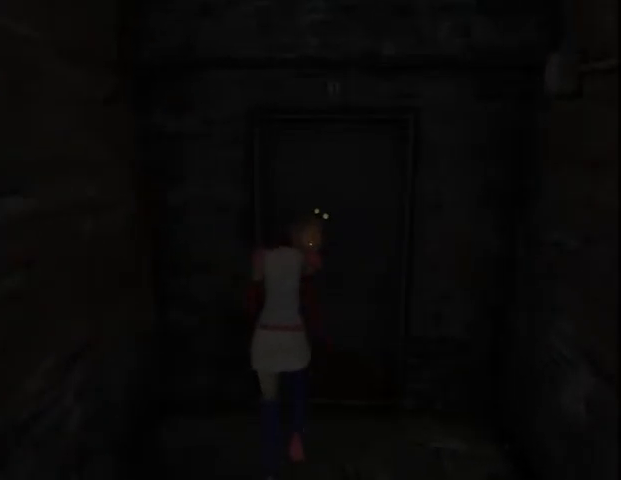
{"keys": ["w"], "mouse": [], "events": [[33, "down", "up"], [67, "space", "down"], [100, "down", "down"], [100, "space", "up"], [200, "down", "up"]]}
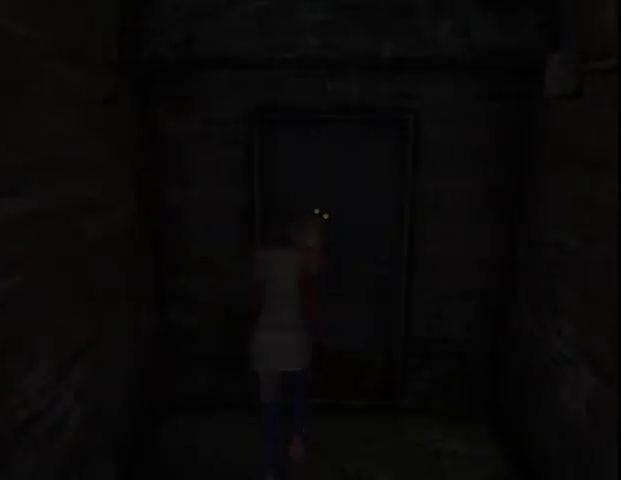
{"keys": ["w"], "mouse": [], "events": []}
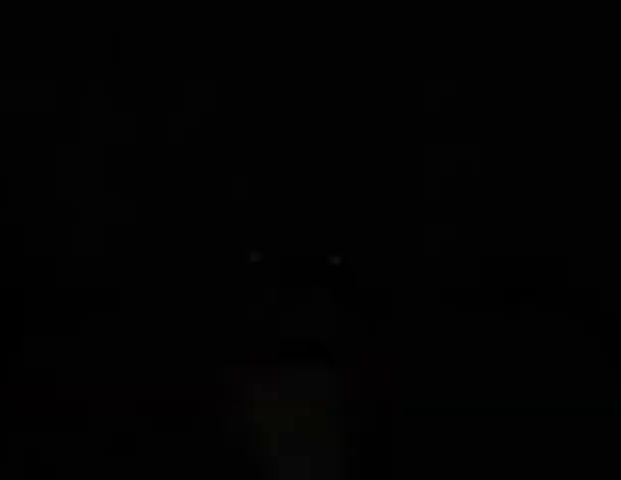
{"keys": ["w"], "mouse": [], "events": []}
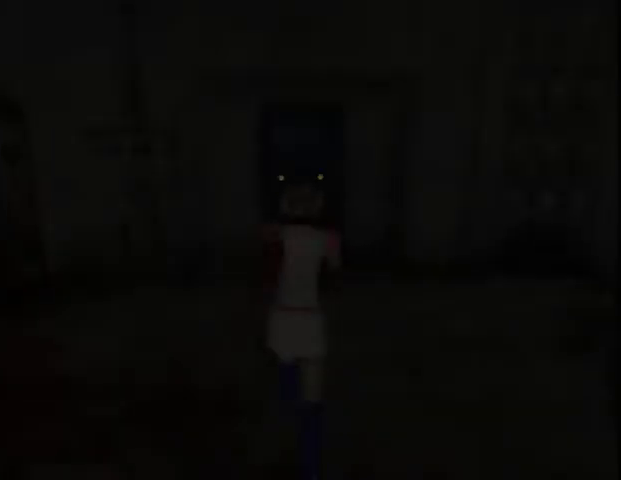
{"keys": ["w"], "mouse": [], "events": [[300, "space", "down"], [367, "space", "up"], [400, "space", "down"], [433, "down", "down"], [500, "down", "up"], [500, "space", "up"]]}
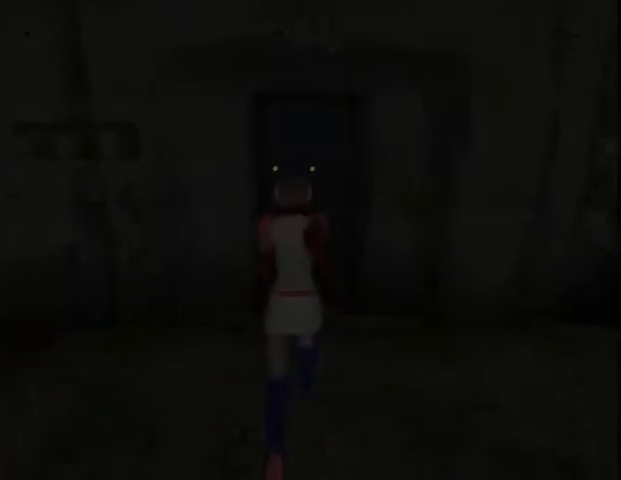
{"keys": ["w"], "mouse": [], "events": [[67, "down", "down"], [67, "space", "down"], [100, "space", "up"], [167, "down", "up"], [167, "space", "down"], [200, "space", "up"], [233, "down", "down"], [333, "space", "down"], [367, "down", "up"], [367, "space", "up"], [433, "down", "down"], [433, "space", "down"], [467, "space", "up"], [500, "down", "up"]]}
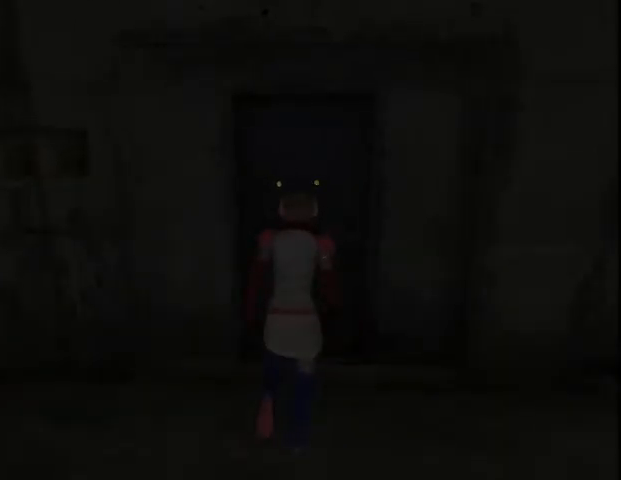
{"keys": ["w"], "mouse": [], "events": []}
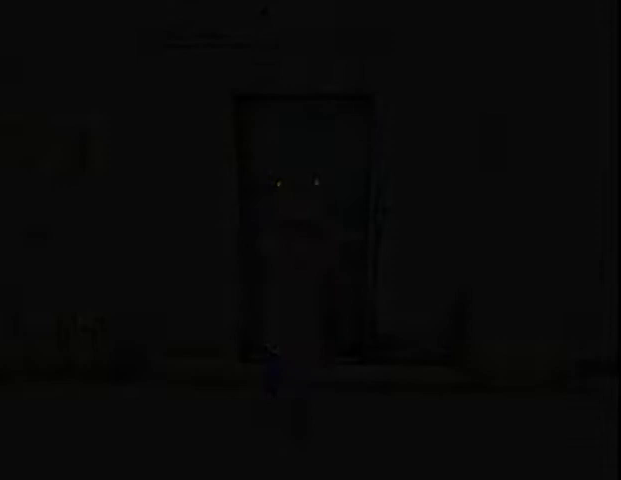
{"keys": ["w"], "mouse": [], "events": [[67, "d", "down"], [100, "d", "up"]]}
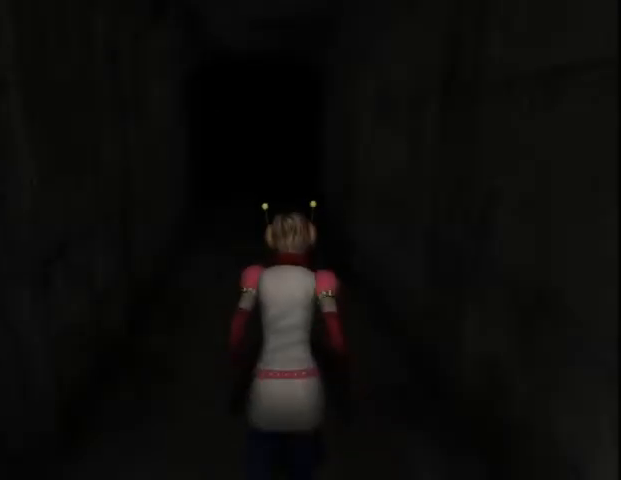
{"keys": ["w"], "mouse": [], "events": []}
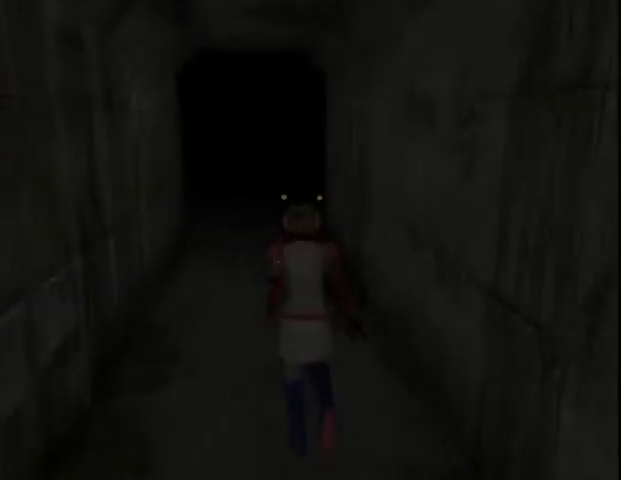
{"keys": ["w"], "mouse": [], "events": []}
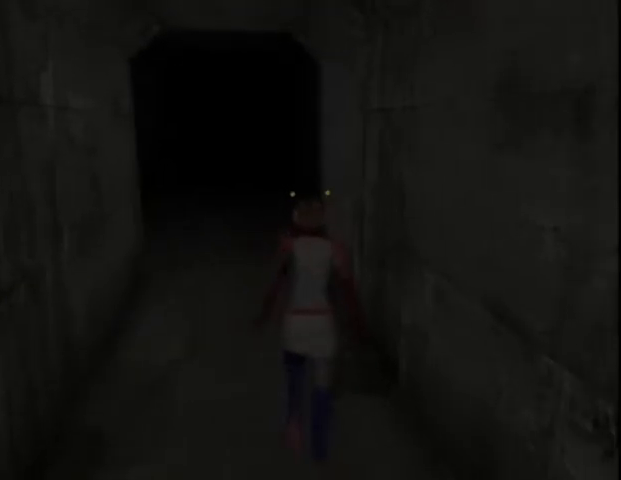
{"keys": ["w"], "mouse": [], "events": []}
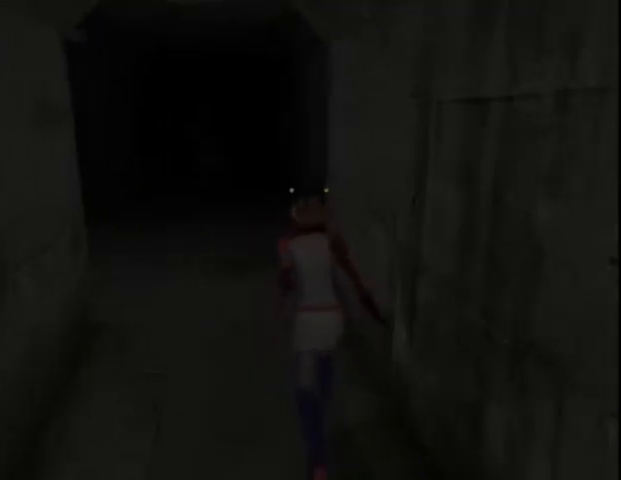
{"keys": ["d", "w"], "mouse": [], "events": [[467, "d", "down"]]}
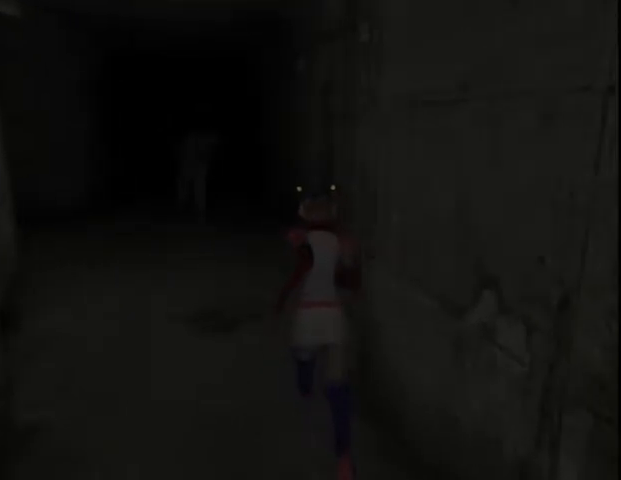
{"keys": ["w"], "mouse": [], "events": [[33, "d", "up"]]}
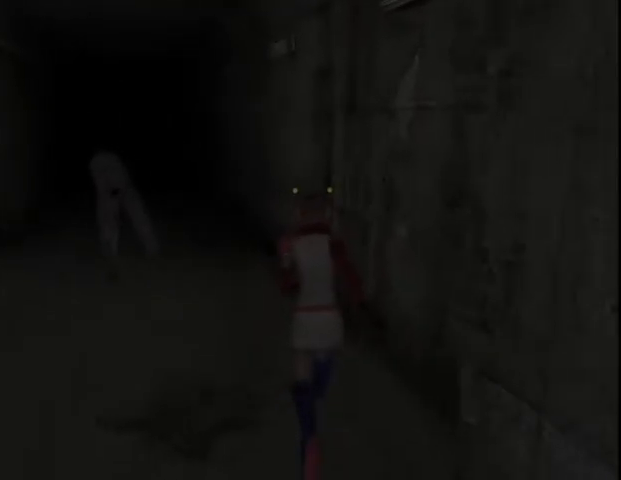
{"keys": ["w"], "mouse": [], "events": [[233, "a", "down"], [300, "a", "up"]]}
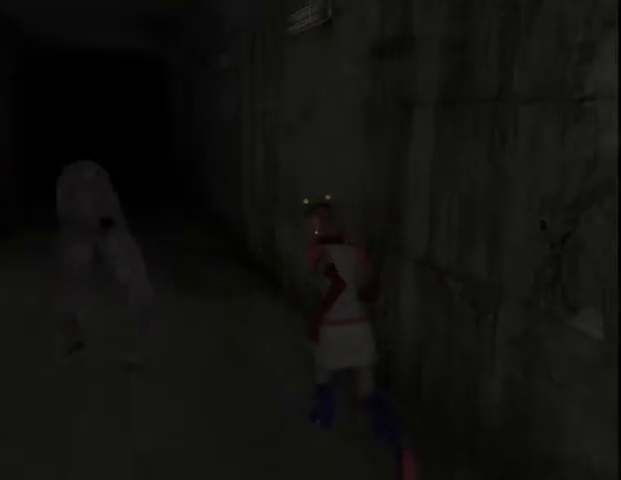
{"keys": ["w"], "mouse": [], "events": []}
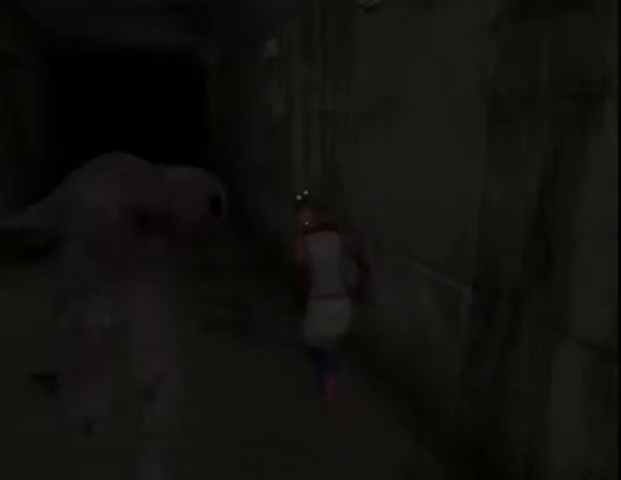
{"keys": ["w"], "mouse": [], "events": []}
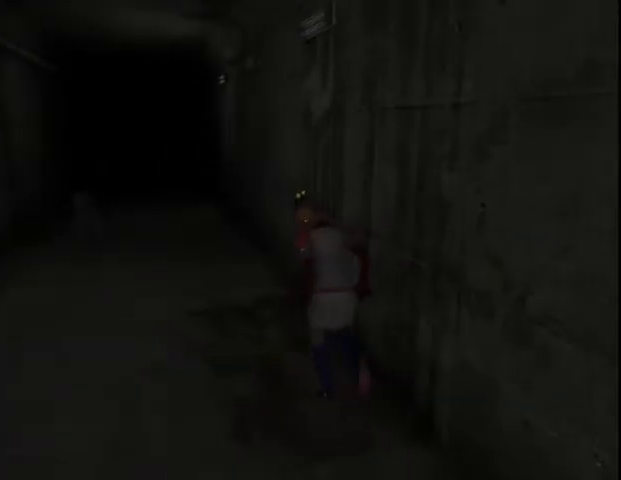
{"keys": ["w"], "mouse": [], "events": []}
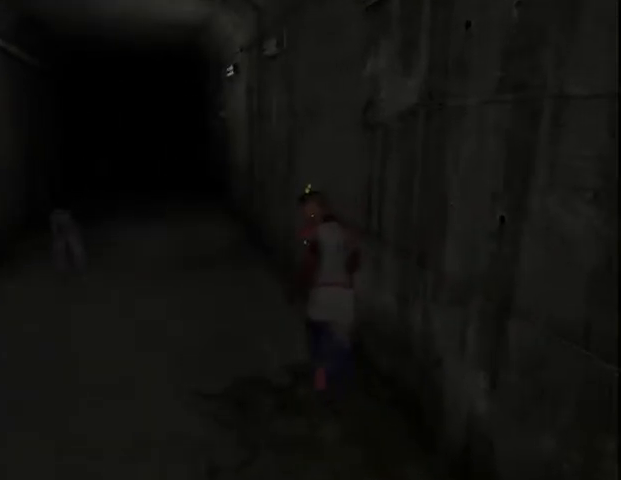
{"keys": ["w"], "mouse": [], "events": []}
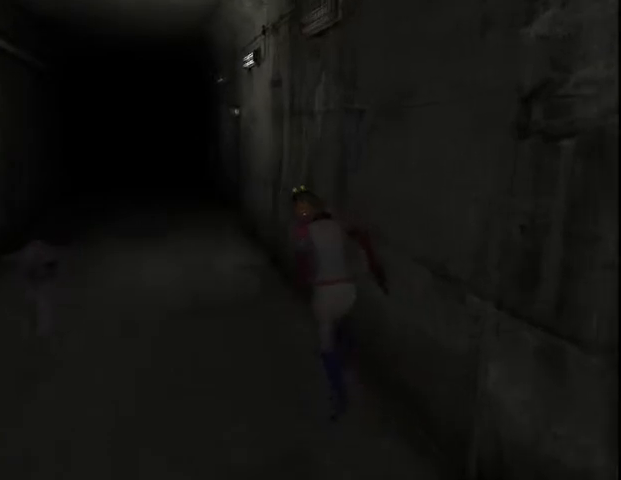
{"keys": ["w"], "mouse": [], "events": []}
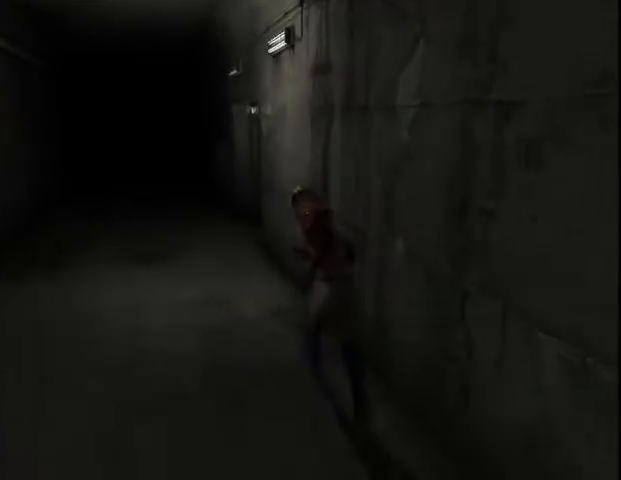
{"keys": ["w"], "mouse": [], "events": []}
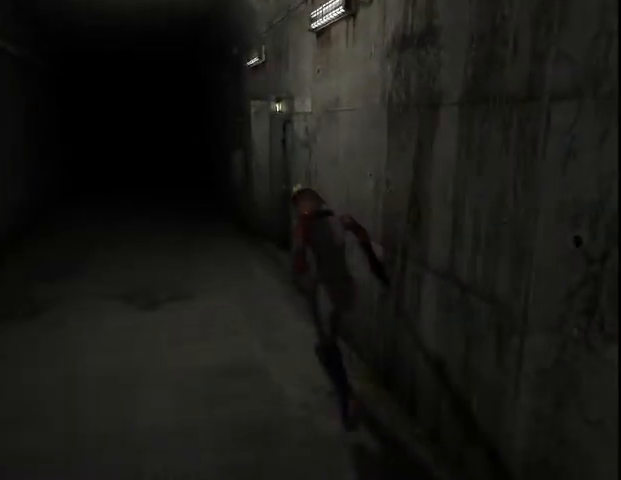
{"keys": ["w"], "mouse": [], "events": []}
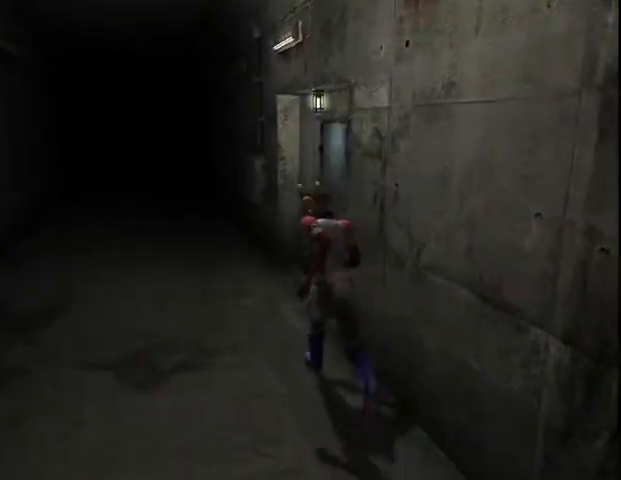
{"keys": ["down", "w"], "mouse": [], "events": [[167, "d", "down"], [400, "space", "down"], [433, "d", "up"], [467, "down", "down"], [500, "space", "up"]]}
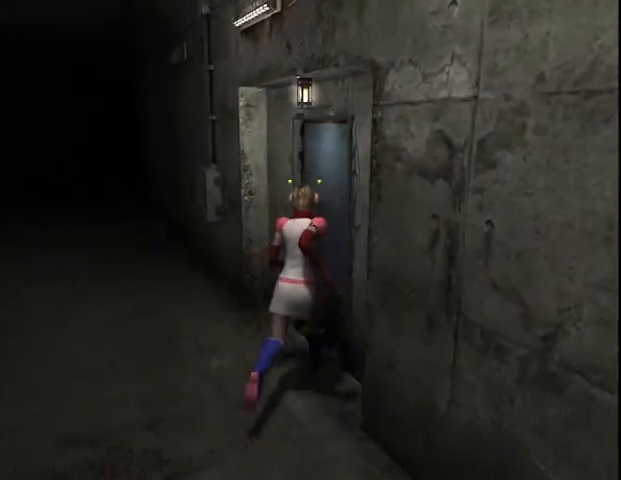
{"keys": ["w"], "mouse": [], "events": [[33, "down", "up"], [33, "space", "down"], [67, "space", "up"], [133, "down", "down"], [200, "down", "up"]]}
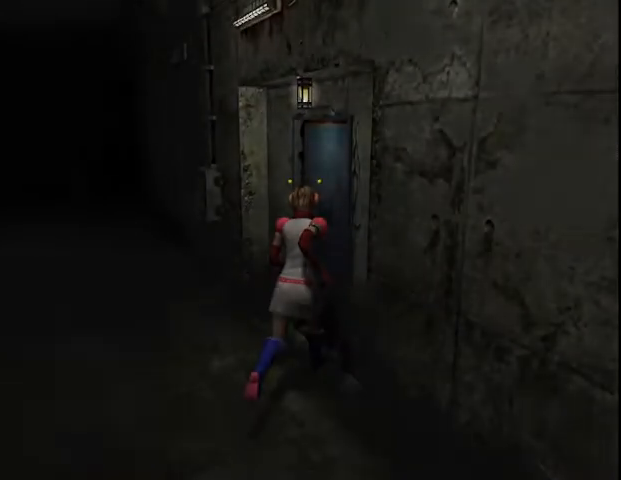
{"keys": ["right", "w"], "mouse": [], "events": [[167, "right", "down"]]}
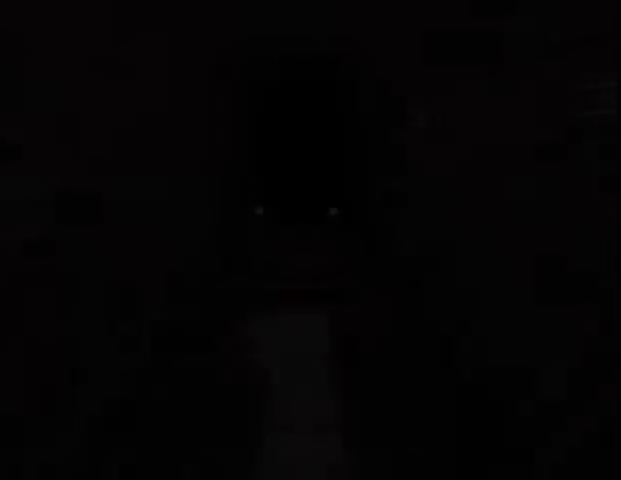
{"keys": ["w"], "mouse": [], "events": [[233, "right", "up"]]}
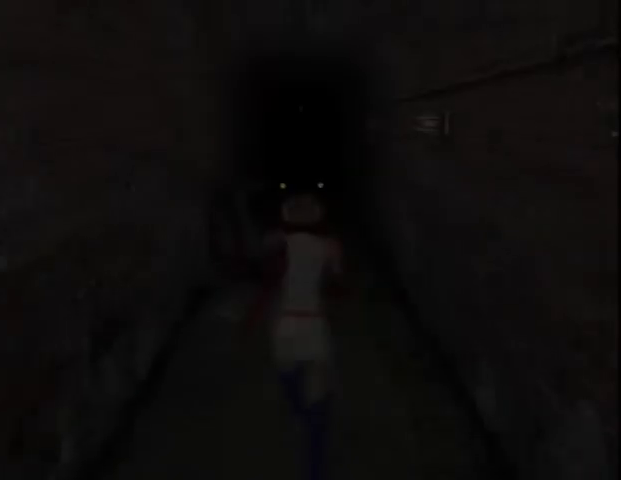
{"keys": ["w"], "mouse": [], "events": [[67, "g", "down"], [133, "g", "up"]]}